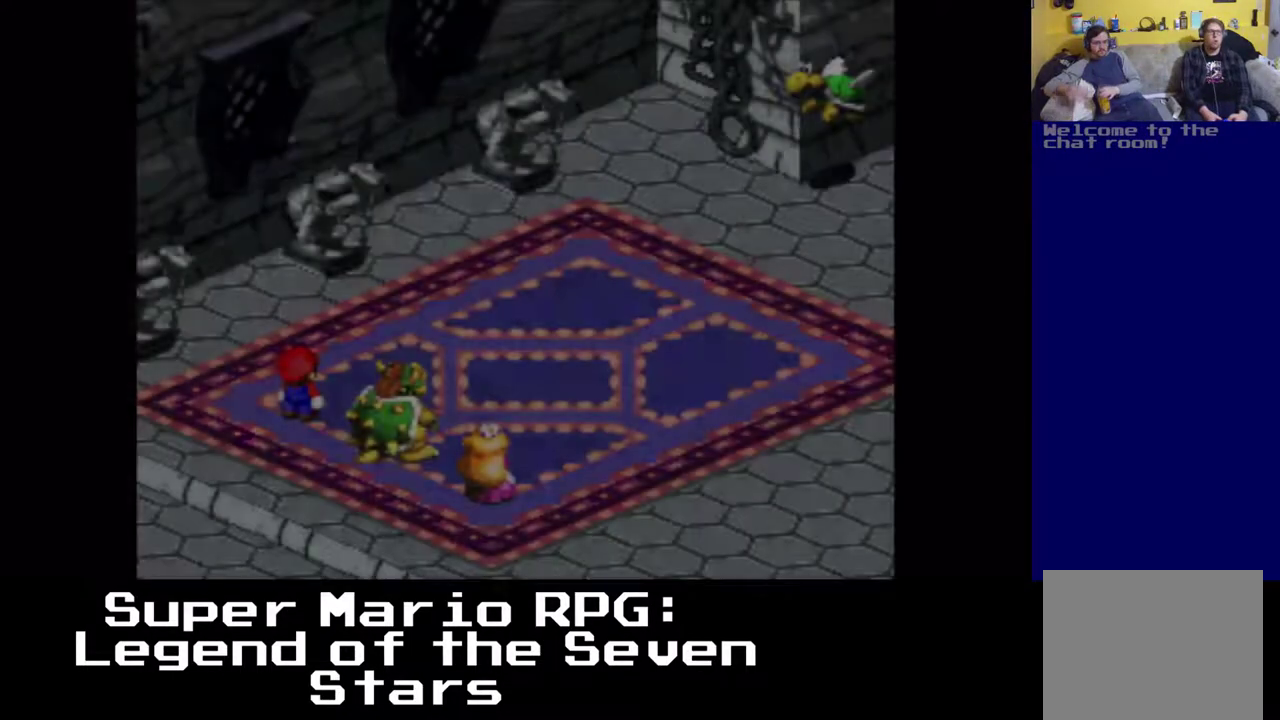
Gameplay with a controller (Xbox layout); each line is a JSON object with the inputs held at the frame after it. "events" lists button and stick changes between this image and that frame as [ms after this image, input, new state], when the widget could be followed in between. Not read: L3 R3 right_stick.
{"buttons": ["X"], "left_stick": "center", "events": []}
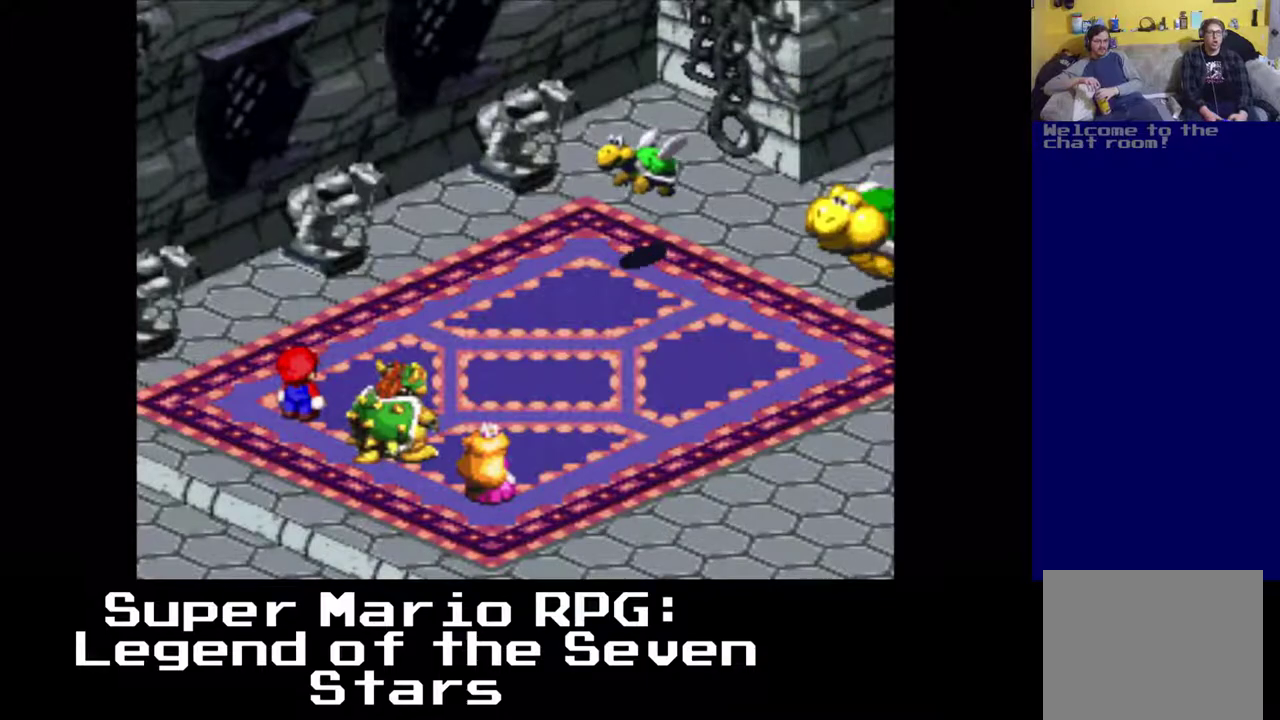
{"buttons": ["X"], "left_stick": "center", "events": []}
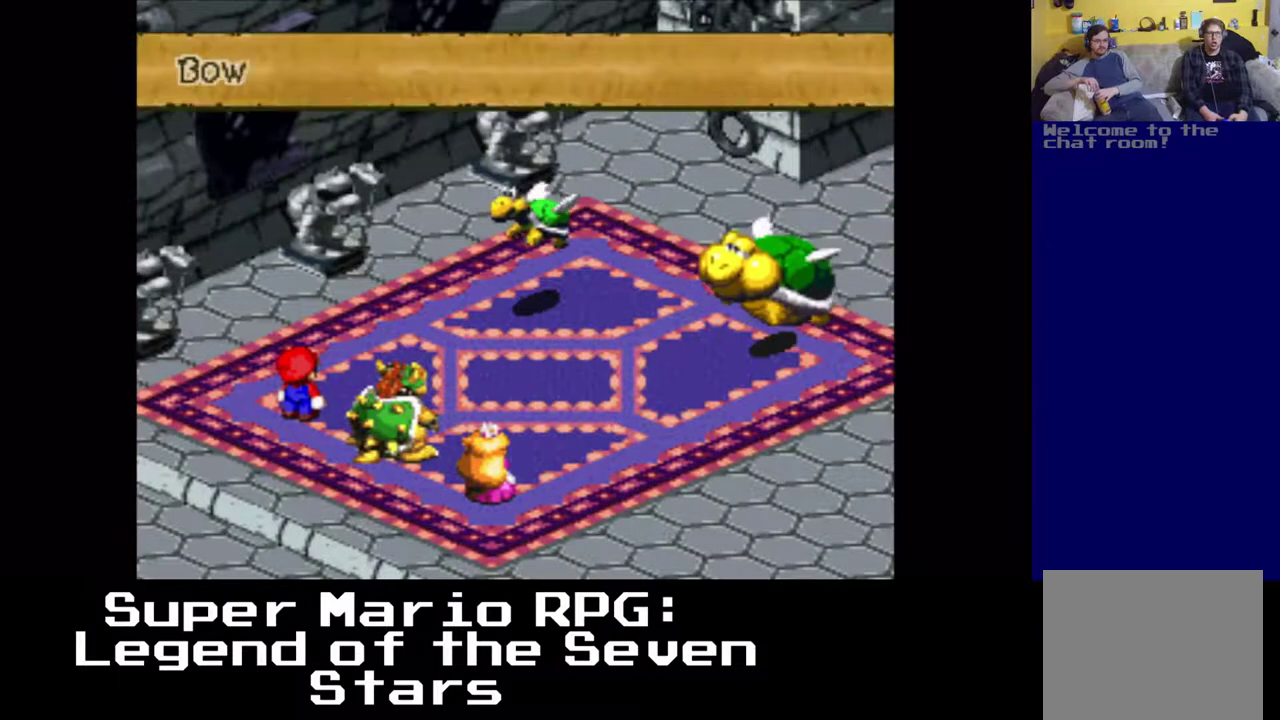
{"buttons": [], "left_stick": "center", "events": [[117, "X", "up"], [283, "B", "down"], [450, "B", "up"]]}
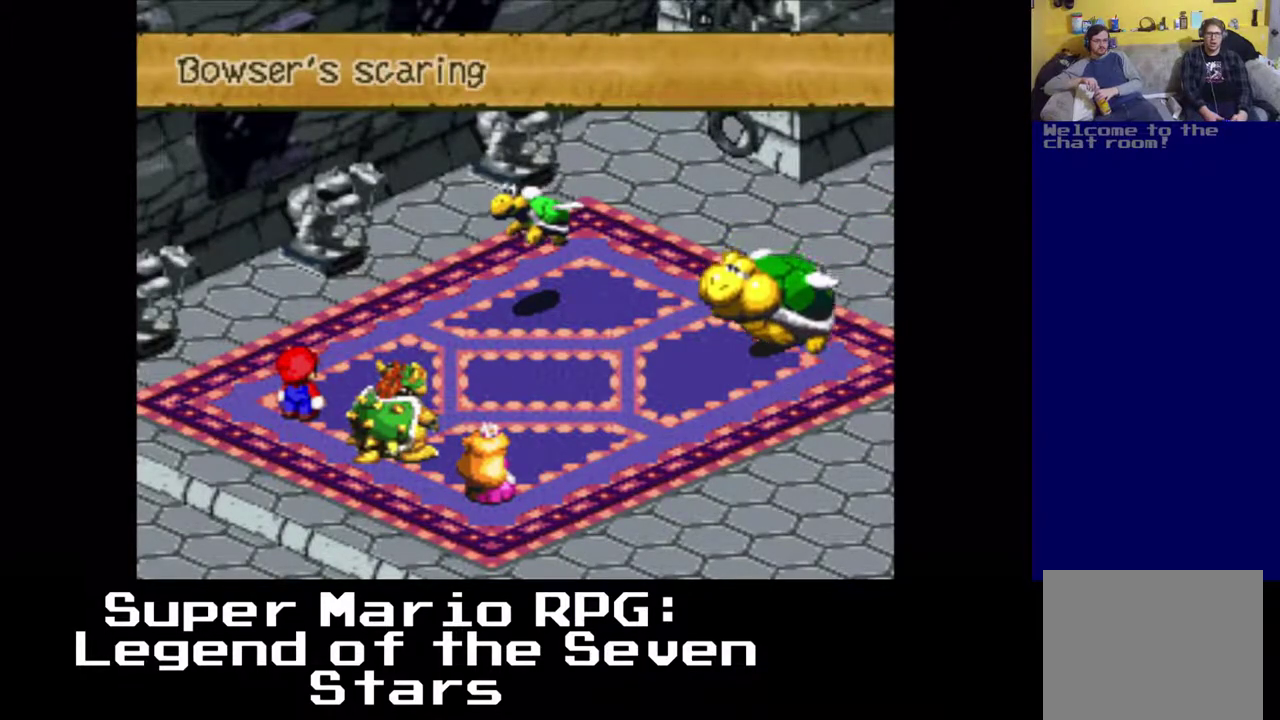
{"buttons": [], "left_stick": "center", "events": [[67, "B", "down"], [183, "B", "up"], [300, "B", "down"], [417, "B", "up"]]}
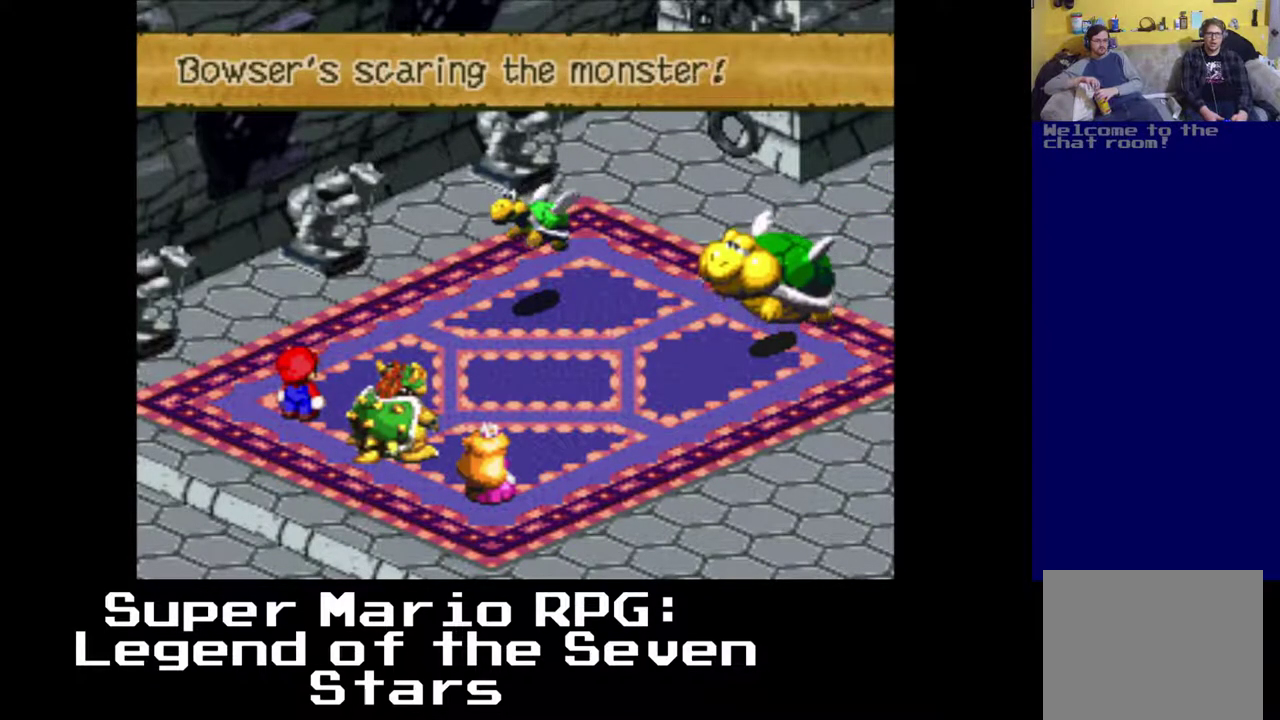
{"buttons": [], "left_stick": "center", "events": [[67, "B", "down"], [200, "B", "up"], [333, "B", "down"], [417, "B", "up"]]}
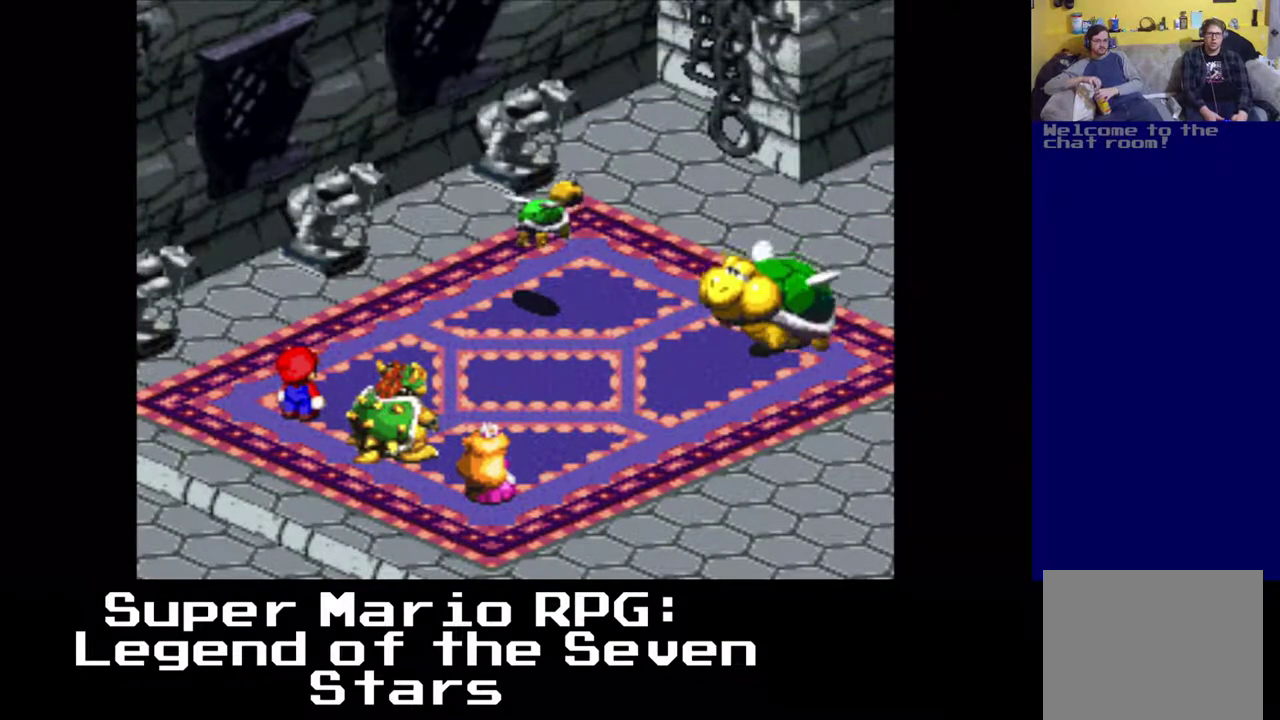
{"buttons": [], "left_stick": "center", "events": []}
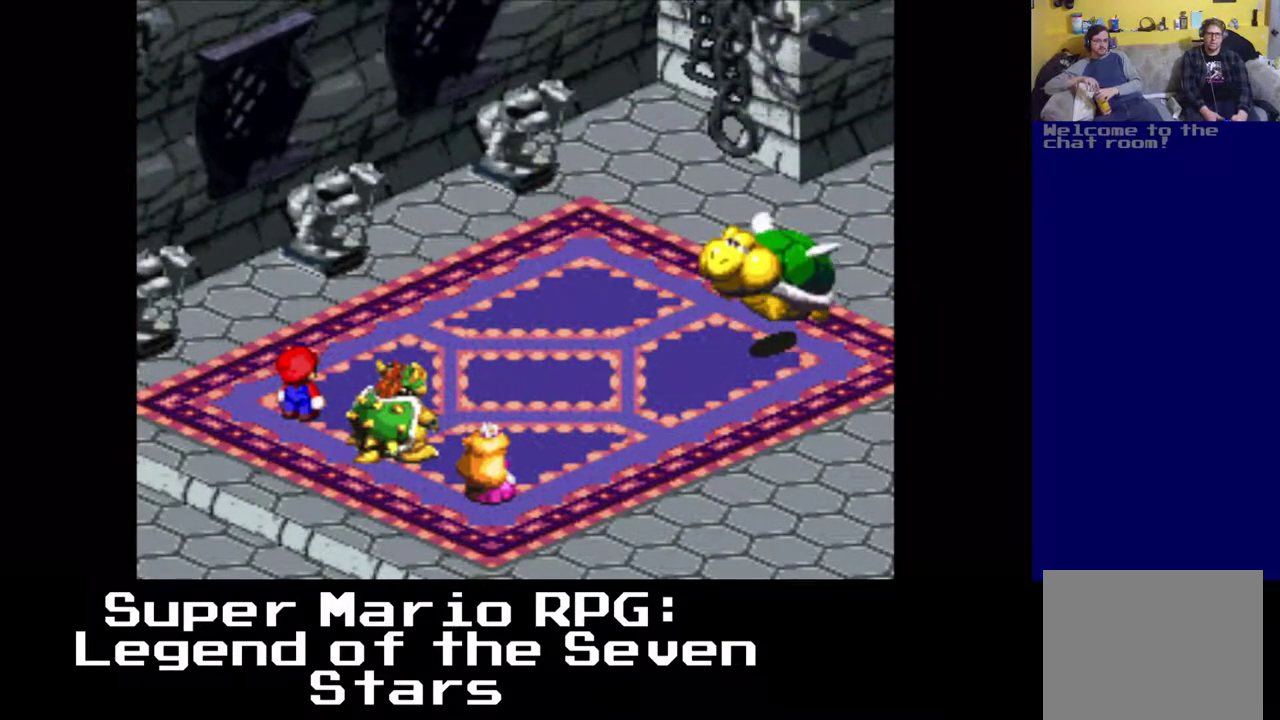
{"buttons": ["B"], "left_stick": "center", "events": [[483, "B", "down"]]}
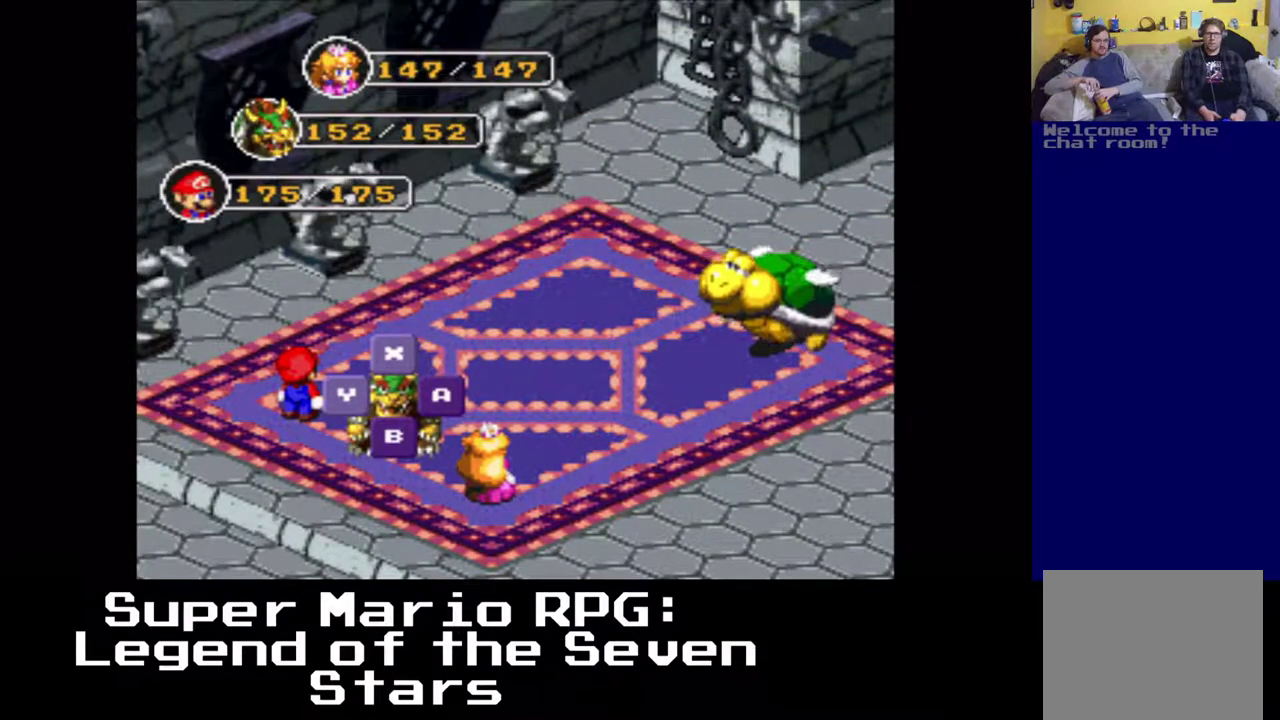
{"buttons": ["B"], "left_stick": "center", "events": [[133, "B", "up"], [450, "B", "down"]]}
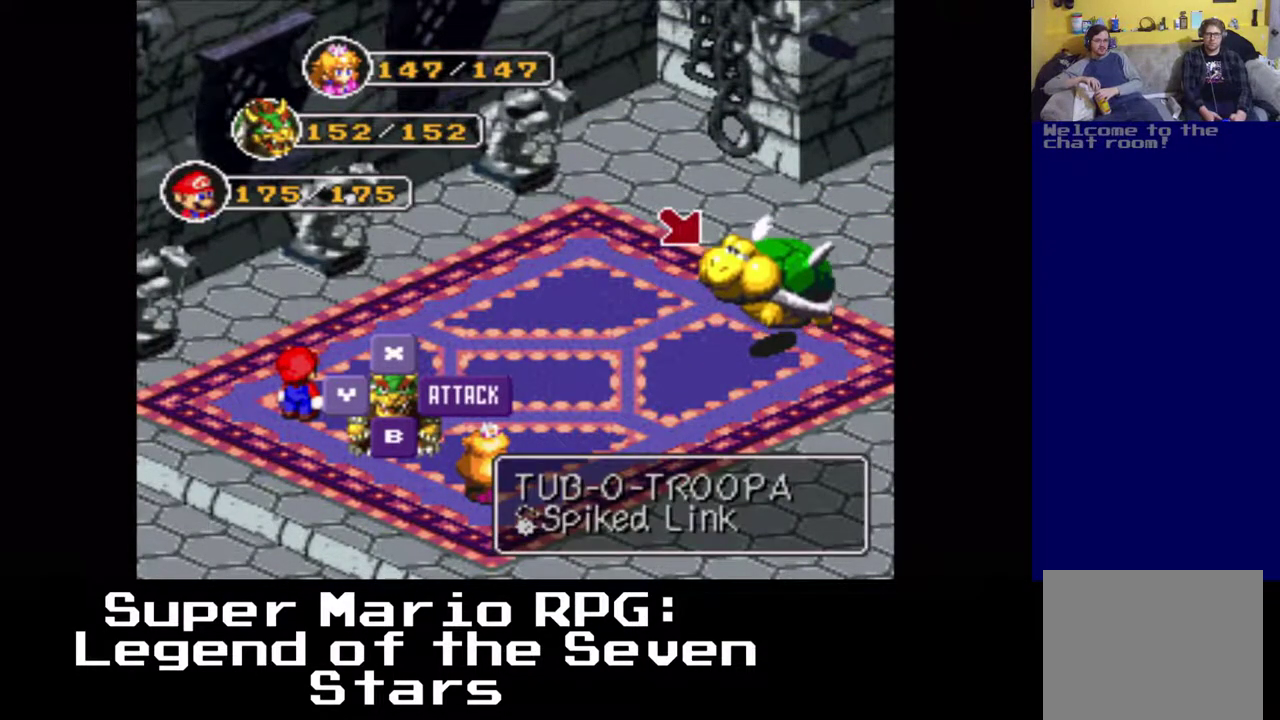
{"buttons": [], "left_stick": "center", "events": [[83, "B", "up"]]}